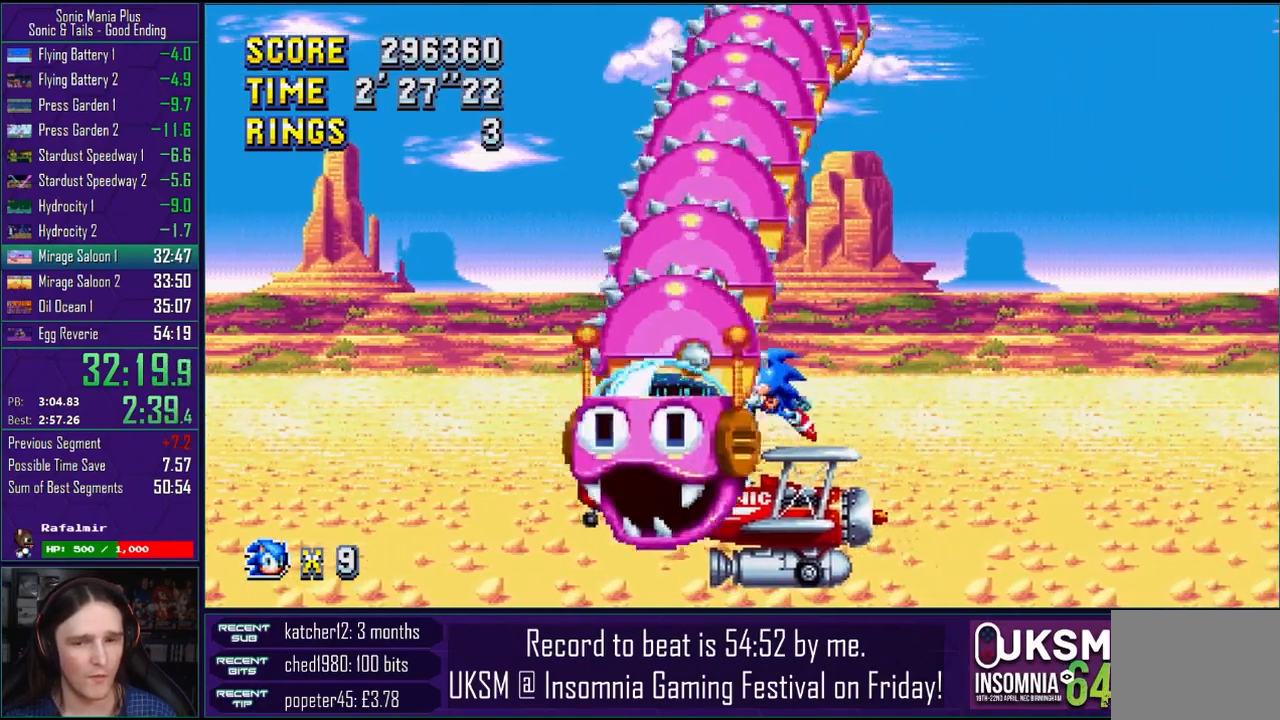
Gameplay with a controller (PlayStation layout); each line is a JSON object with the inputs held at the frame after it. "events" lists button and stick changes between this image and that frame as [ms after this image, input, new state], when the widget could be followed in between. Not read: R1.
{"buttons": [], "left_stick": "left", "right_stick": "center", "events": [[300, "left_stick", "left"]]}
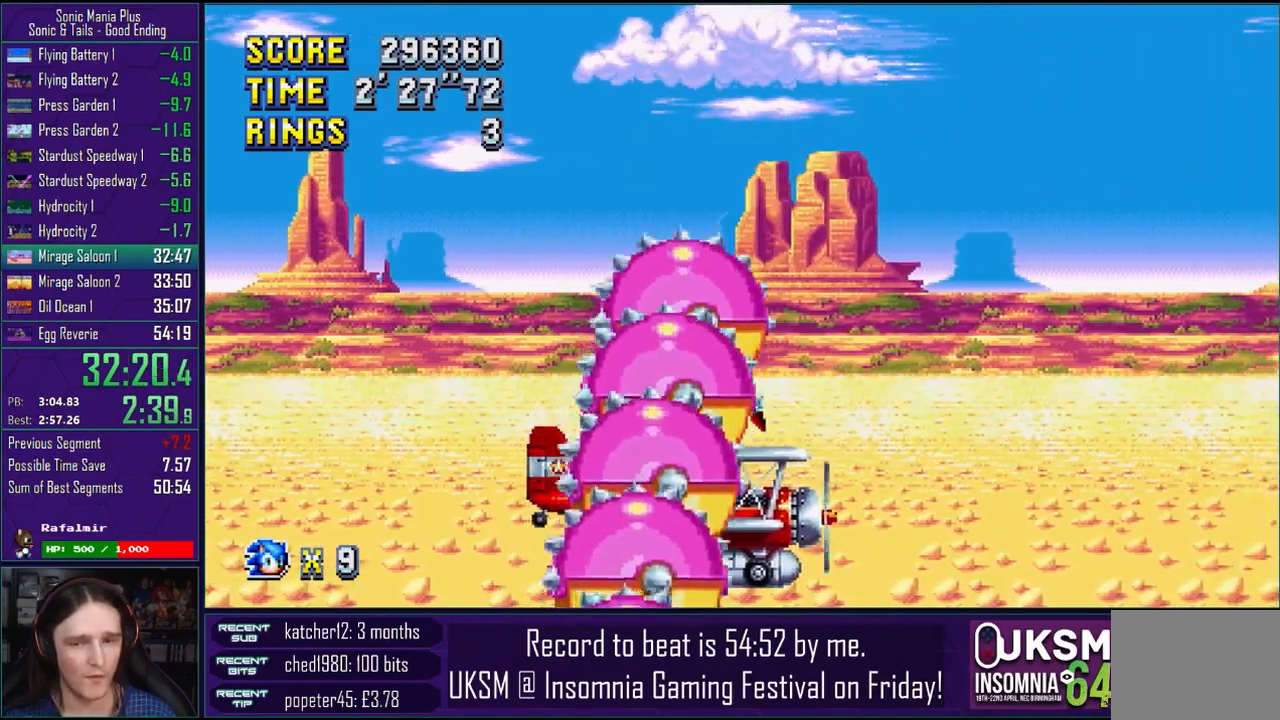
{"buttons": [], "left_stick": "right", "right_stick": "center", "events": [[150, "left_stick", "center"], [400, "left_stick", "right"]]}
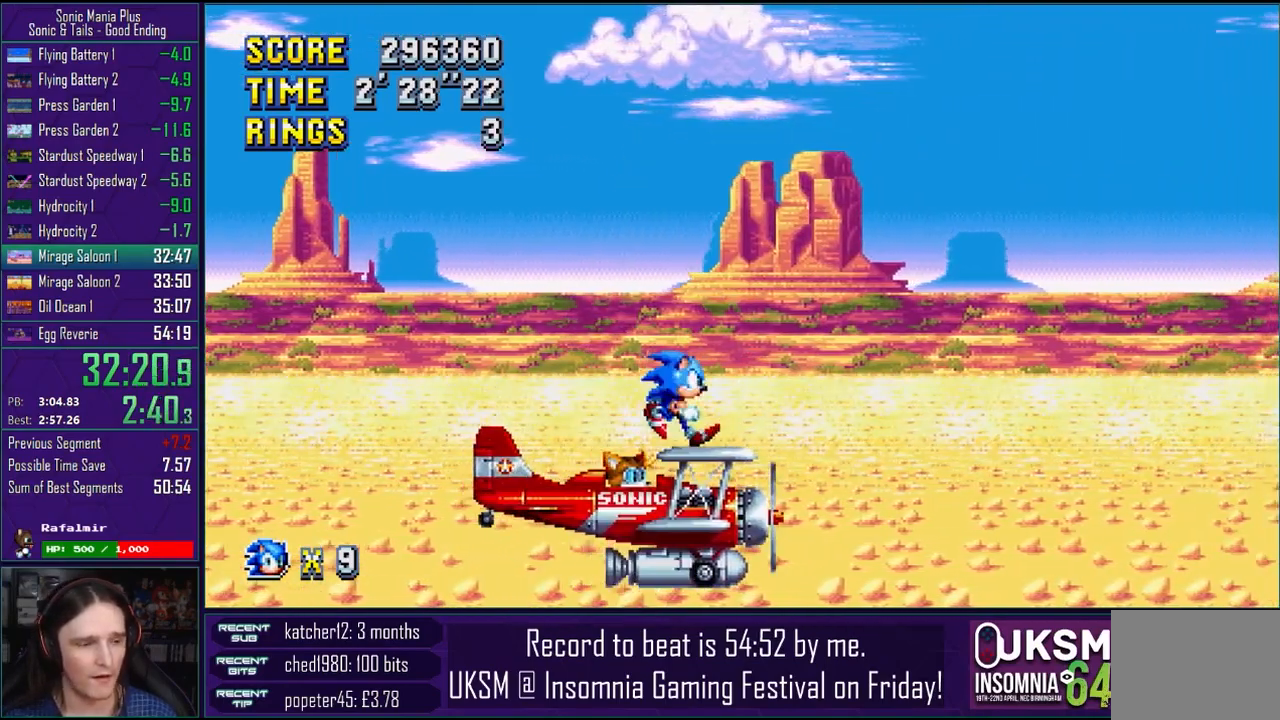
{"buttons": [], "left_stick": "down", "right_stick": "center", "events": [[50, "left_stick", "center"], [367, "left_stick", "down-left"], [500, "left_stick", "down"]]}
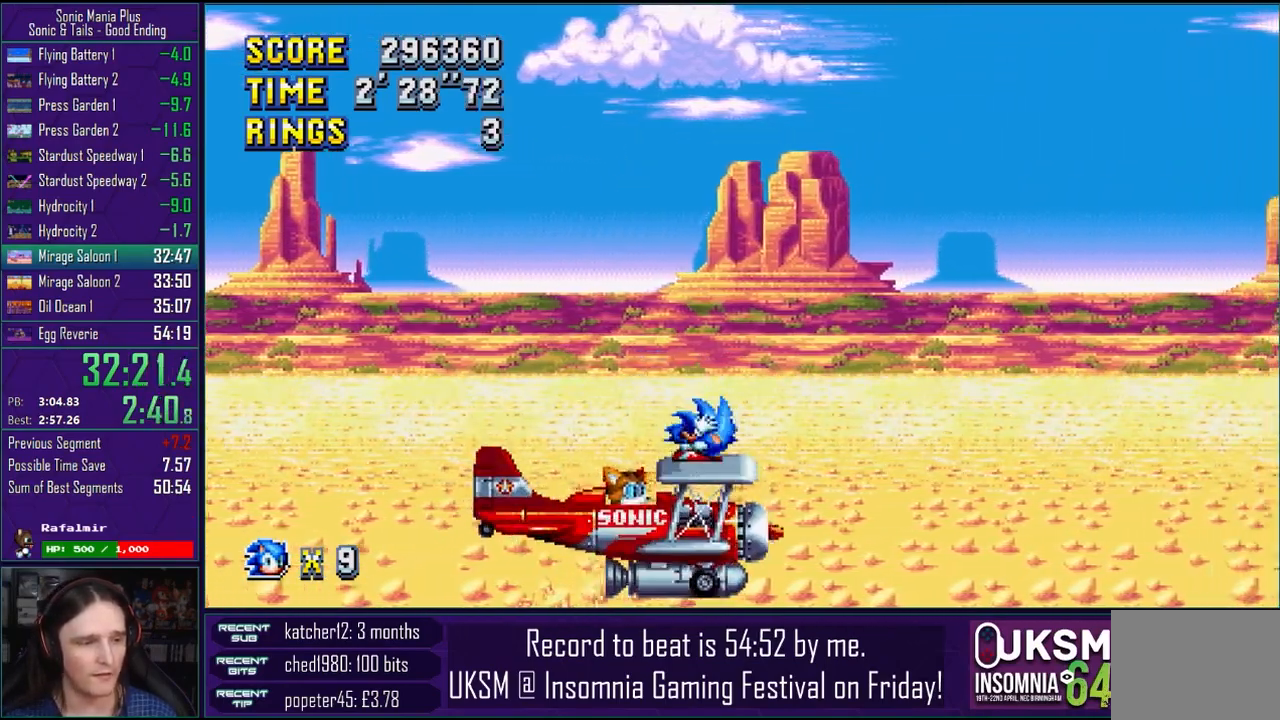
{"buttons": [], "left_stick": "center", "right_stick": "center", "events": [[217, "left_stick", "right"], [433, "left_stick", "center"]]}
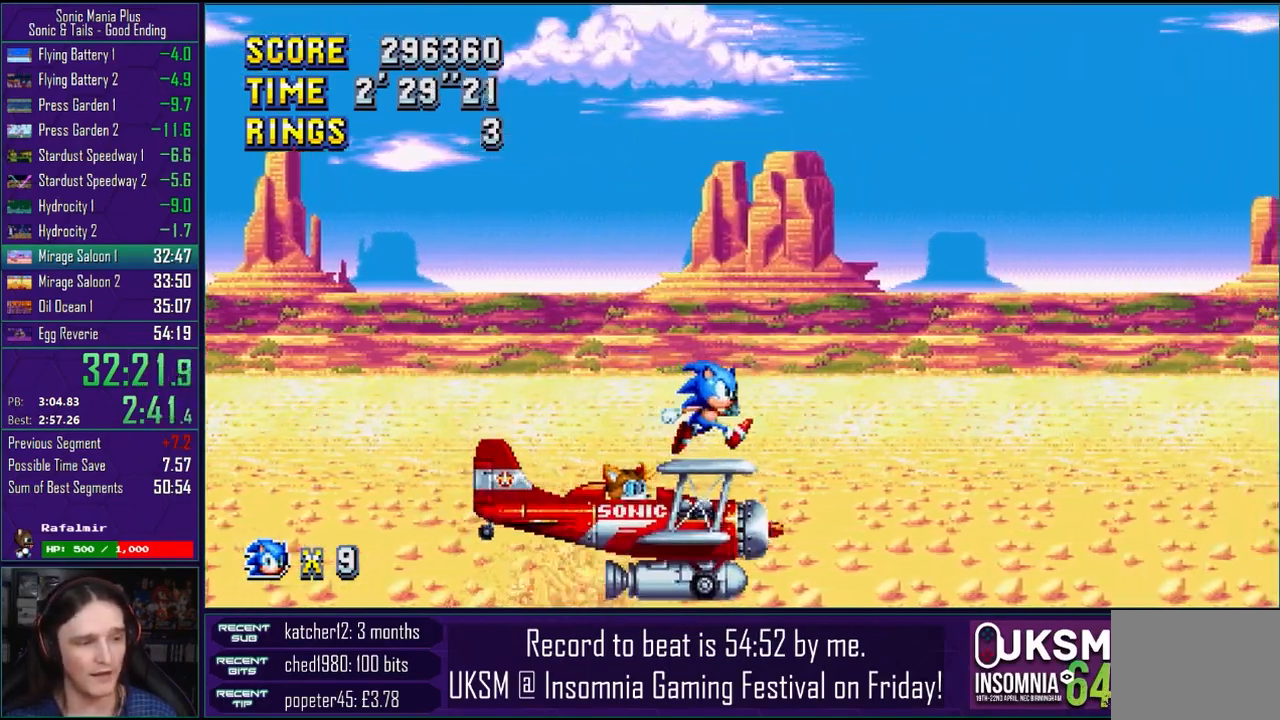
{"buttons": [], "left_stick": "center", "right_stick": "center", "events": [[200, "left_stick", "right"], [450, "left_stick", "center"]]}
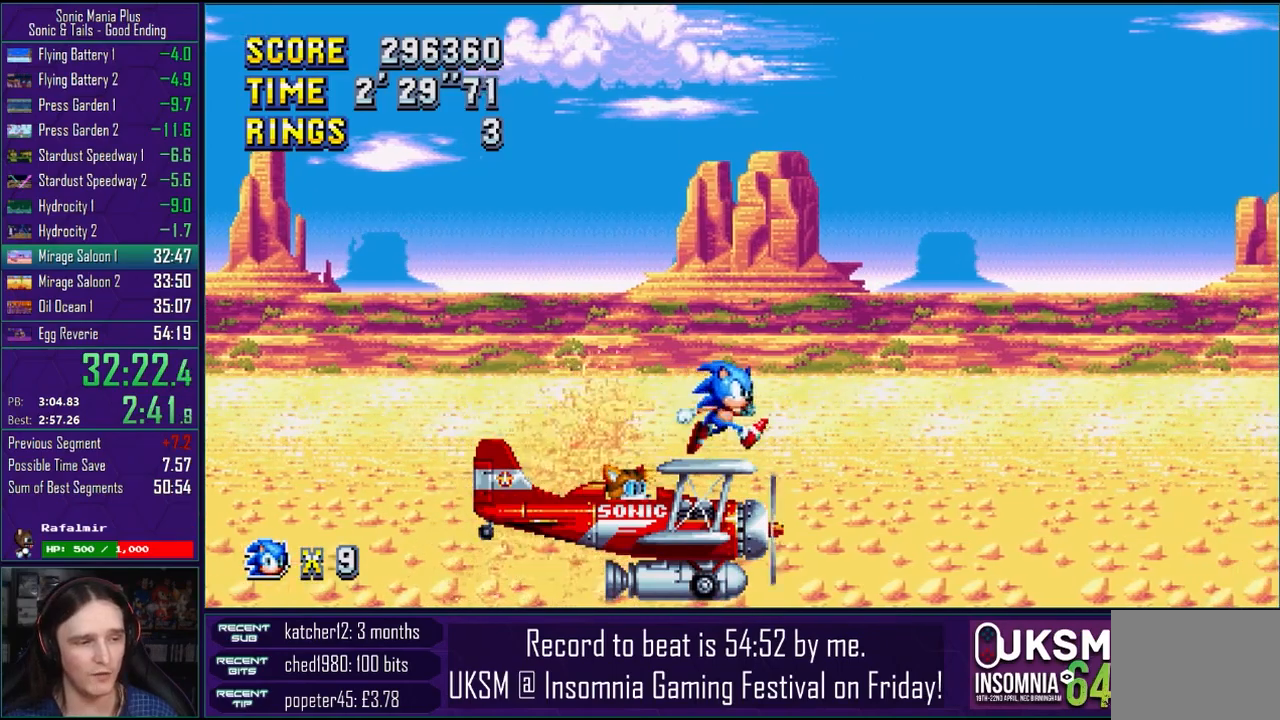
{"buttons": [], "left_stick": "right", "right_stick": "center", "events": [[383, "left_stick", "right"]]}
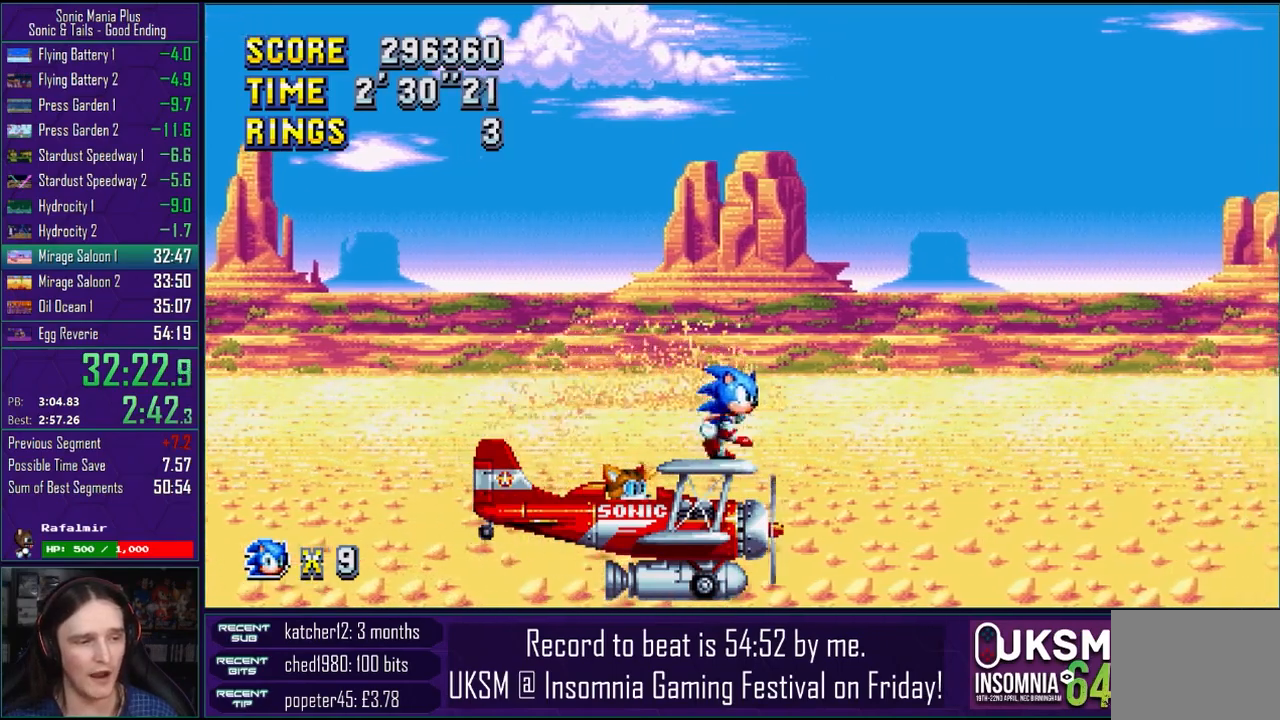
{"buttons": [], "left_stick": "center", "right_stick": "center", "events": [[217, "left_stick", "center"]]}
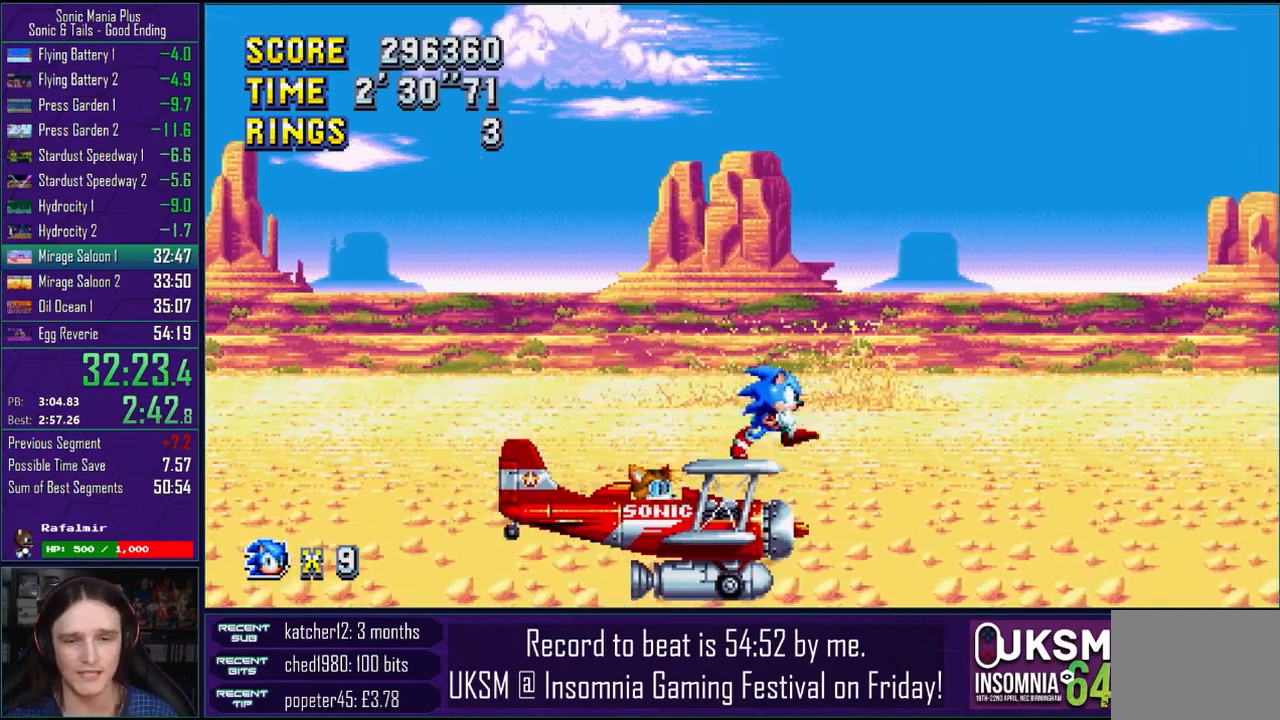
{"buttons": [], "left_stick": "right", "right_stick": "center", "events": [[33, "left_stick", "down"], [200, "left_stick", "center"], [300, "left_stick", "right"]]}
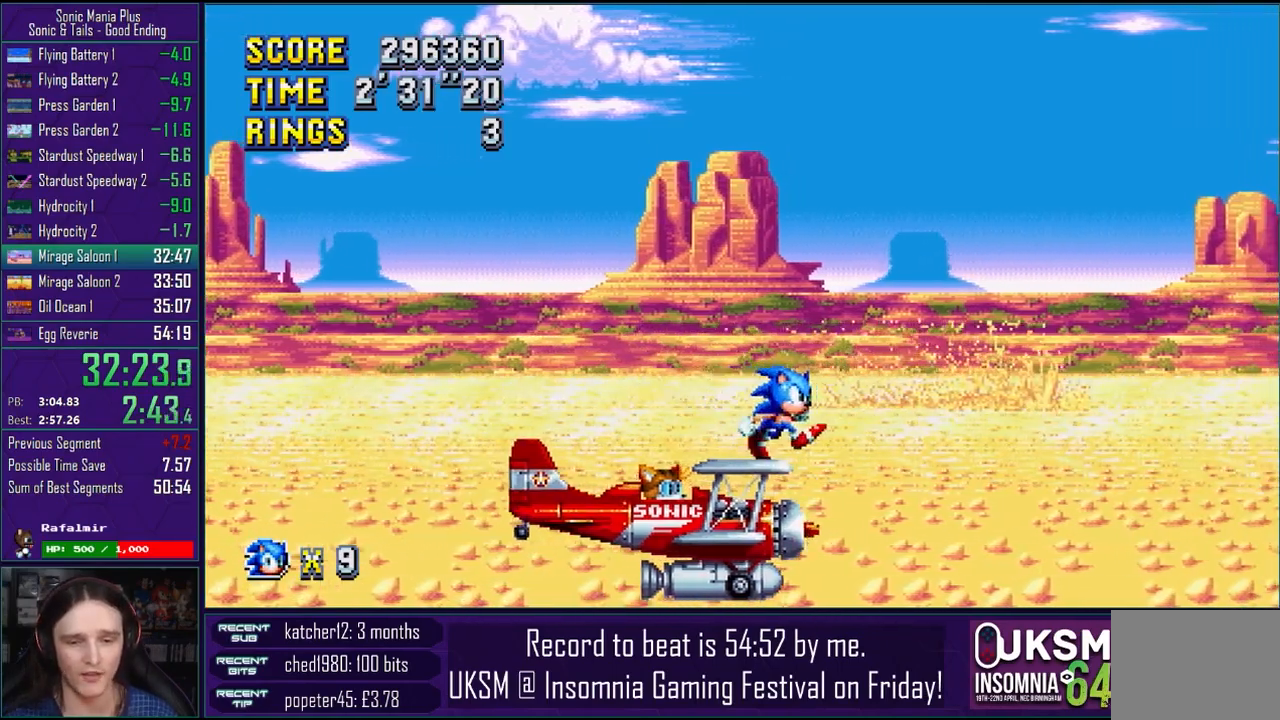
{"buttons": [], "left_stick": "right", "right_stick": "center", "events": [[250, "left_stick", "center"], [433, "left_stick", "right"]]}
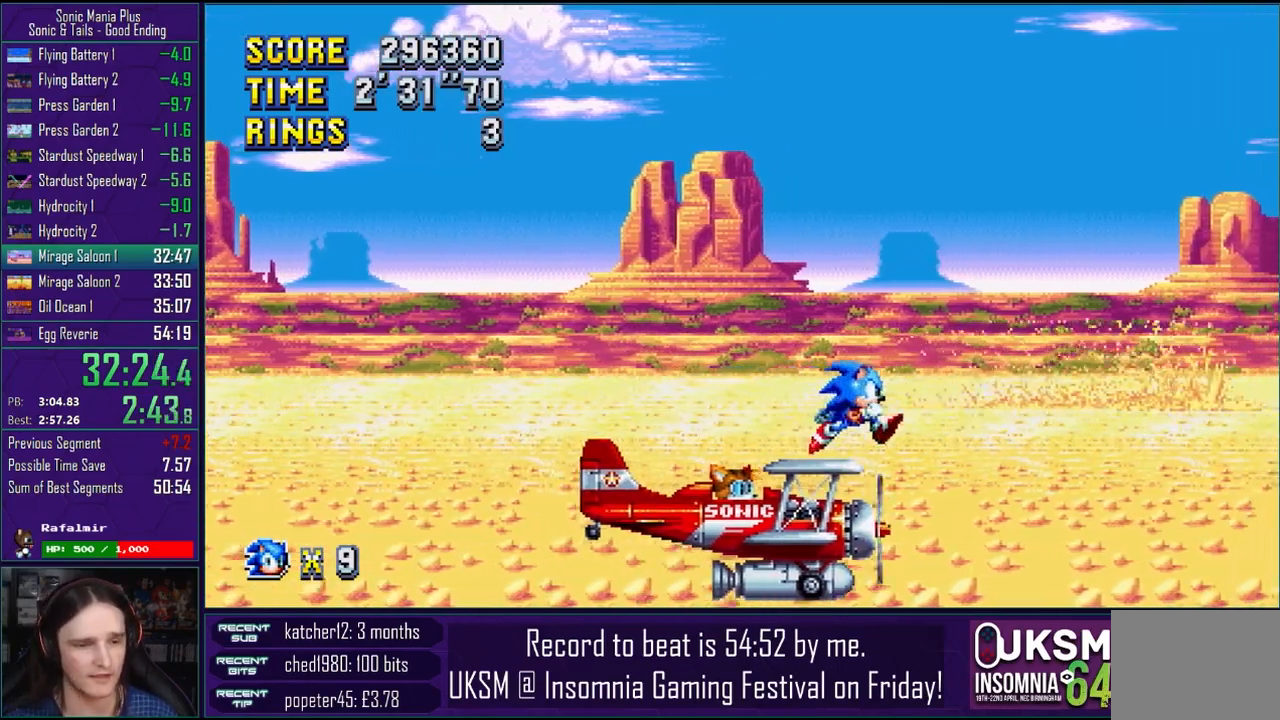
{"buttons": [], "left_stick": "center", "right_stick": "center", "events": [[267, "left_stick", "center"]]}
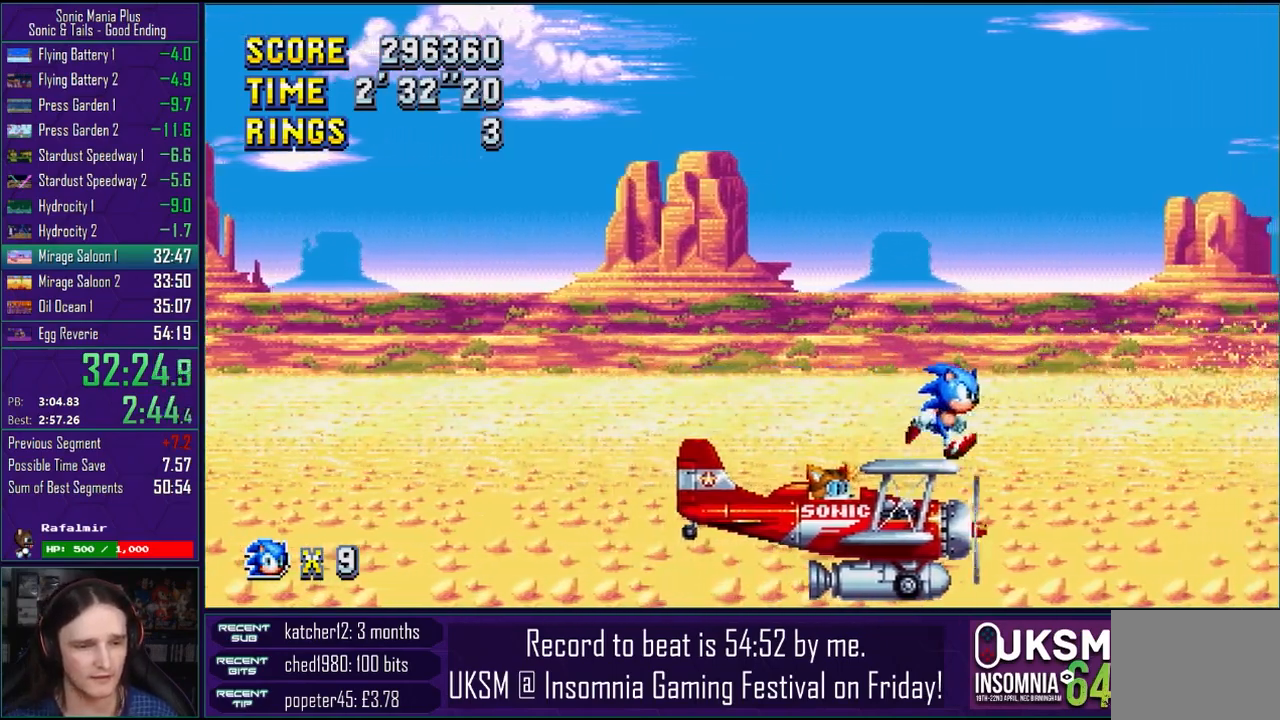
{"buttons": [], "left_stick": "center", "right_stick": "center", "events": [[50, "left_stick", "right"], [150, "left_stick", "center"], [200, "left_stick", "right"], [400, "CROSS", "down"], [400, "left_stick", "center"], [500, "CROSS", "up"]]}
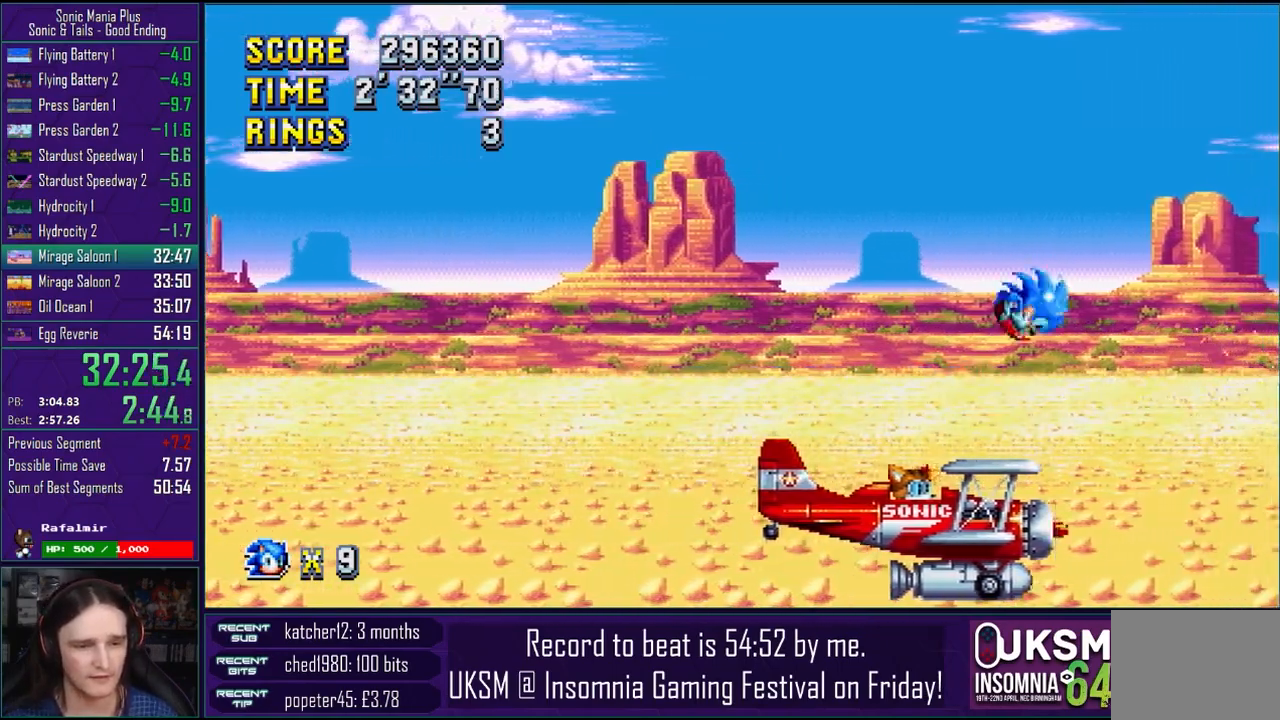
{"buttons": [], "left_stick": "down", "right_stick": "center", "events": [[50, "left_stick", "right"], [133, "CROSS", "down"], [233, "CROSS", "up"], [500, "left_stick", "down"]]}
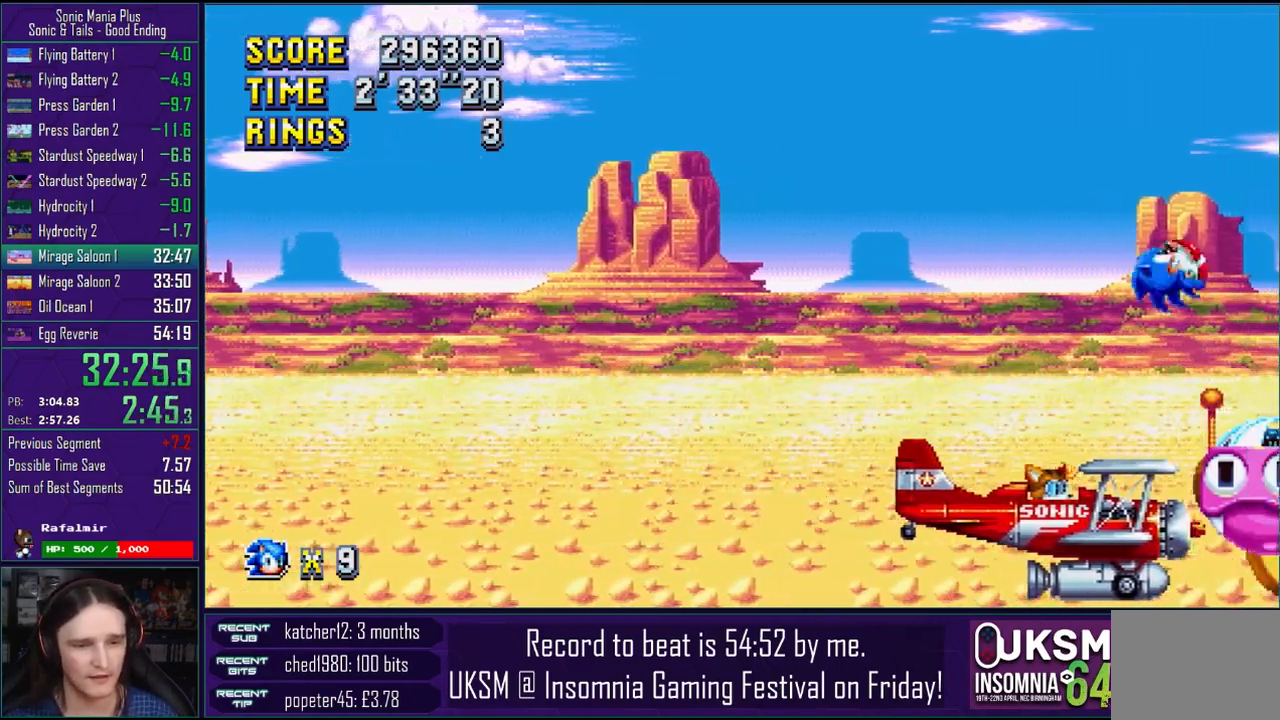
{"buttons": [], "left_stick": "down-left", "right_stick": "center", "events": [[233, "left_stick", "down-left"]]}
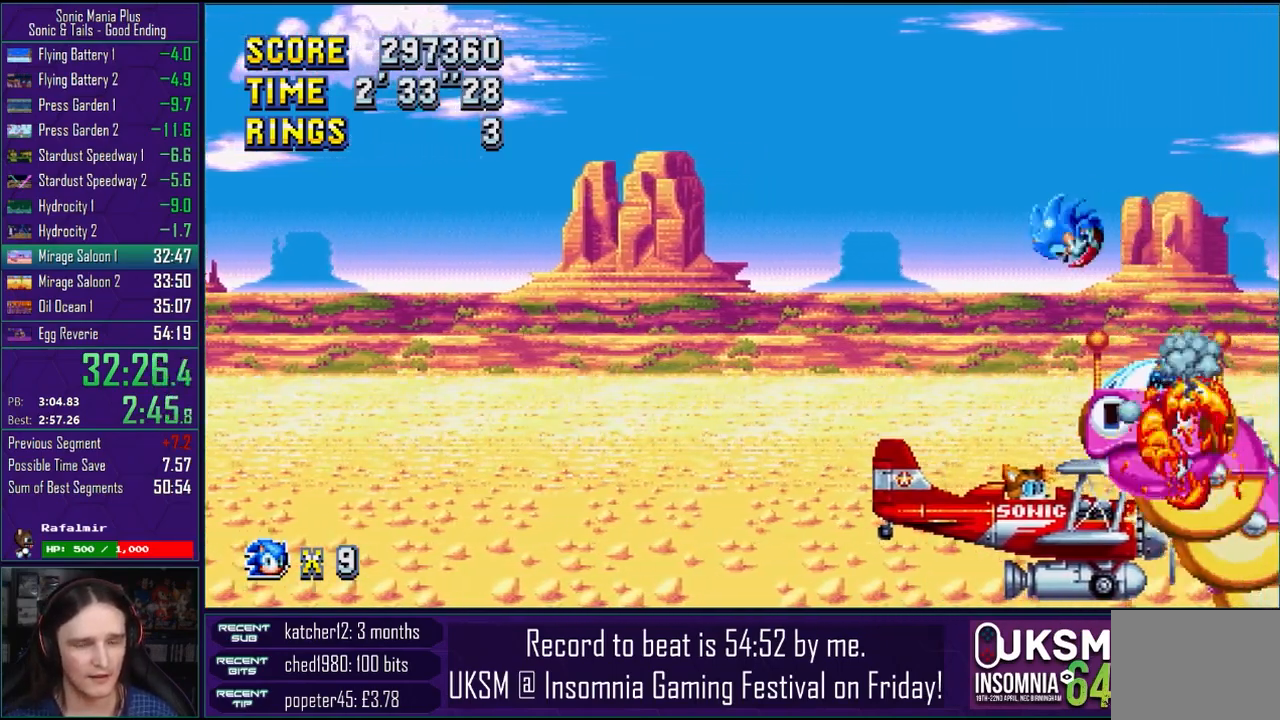
{"buttons": [], "left_stick": "center", "right_stick": "center", "events": [[50, "left_stick", "center"], [333, "left_stick", "left"], [417, "left_stick", "center"]]}
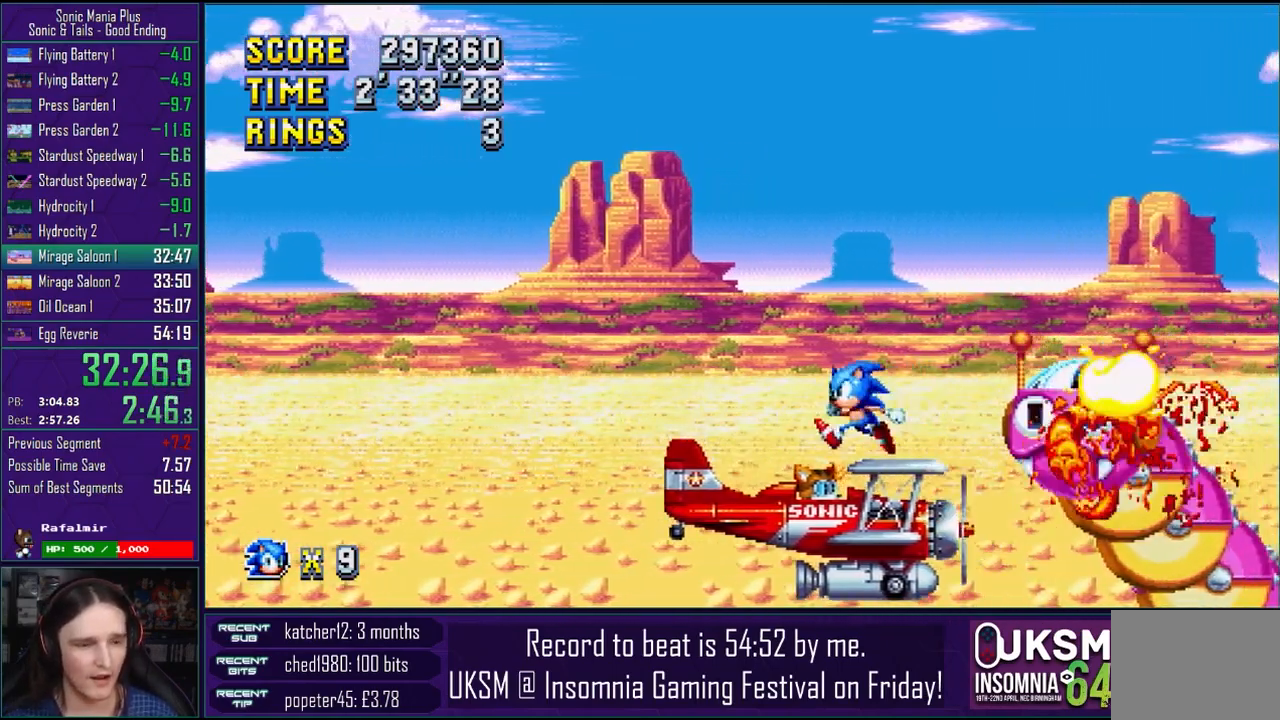
{"buttons": [], "left_stick": "left", "right_stick": "center", "events": [[117, "left_stick", "left"]]}
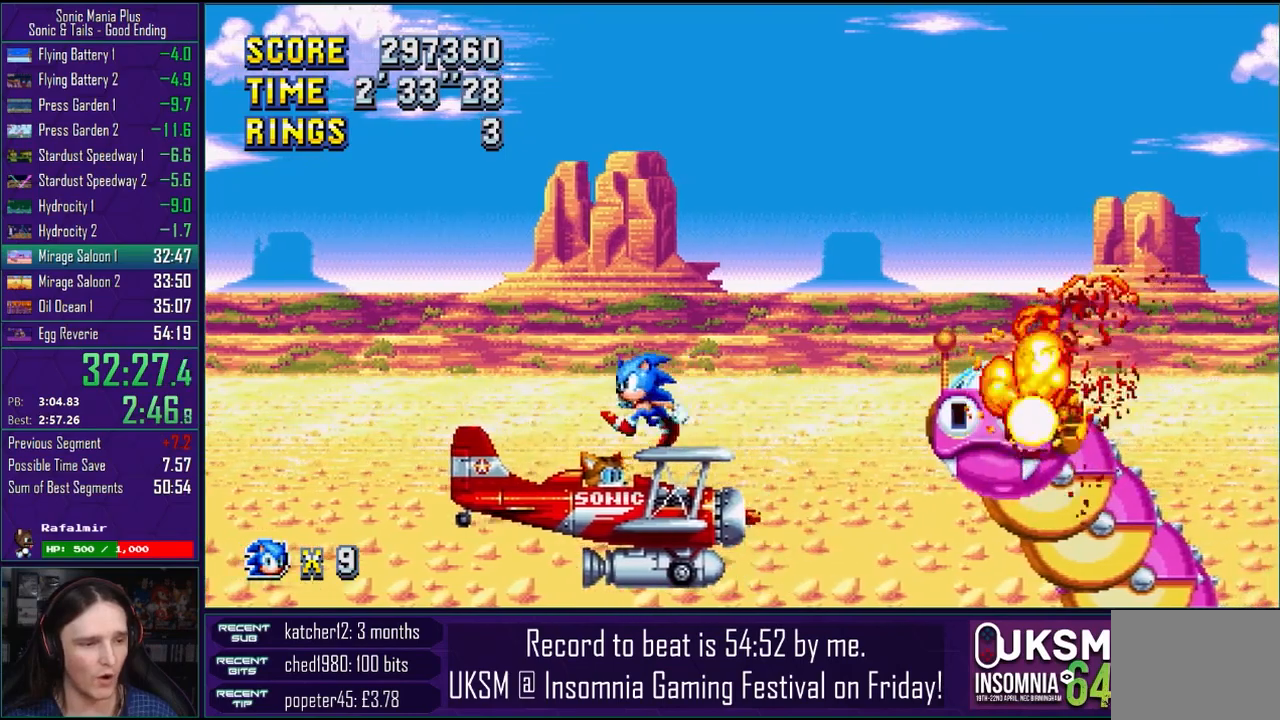
{"buttons": [], "left_stick": "left", "right_stick": "center", "events": []}
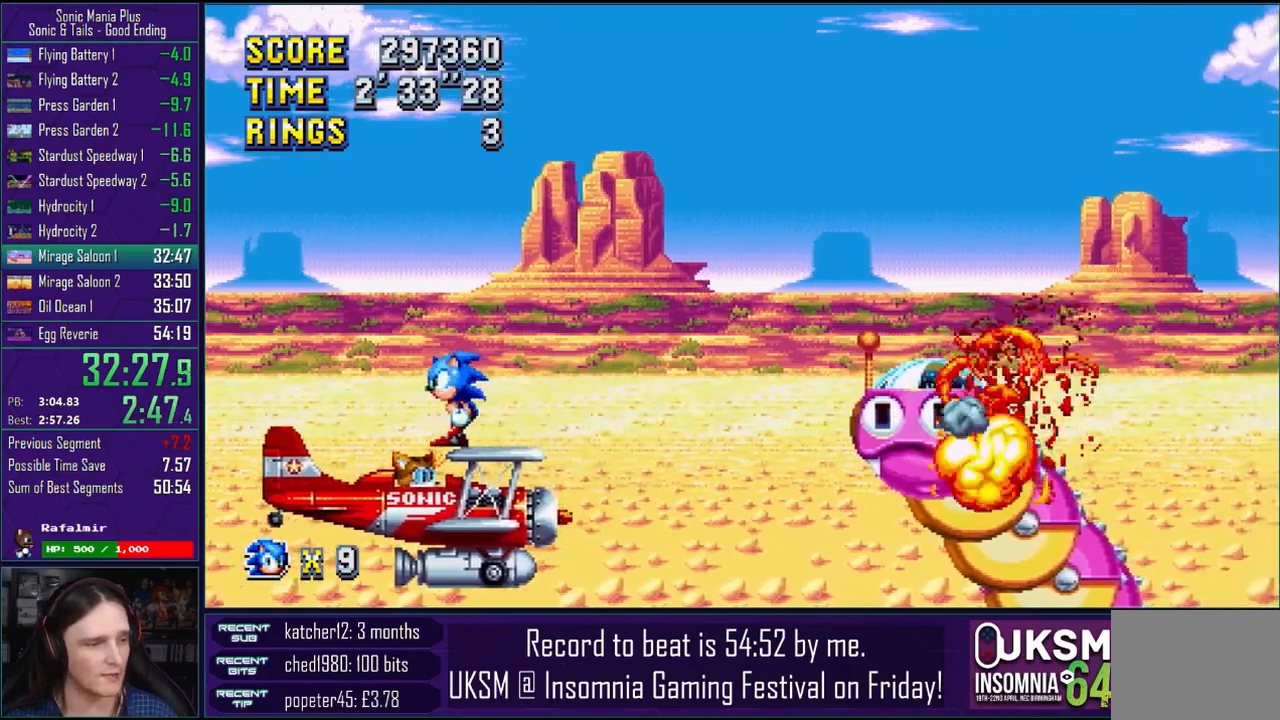
{"buttons": [], "left_stick": "right", "right_stick": "center", "events": [[167, "left_stick", "center"], [217, "left_stick", "right"]]}
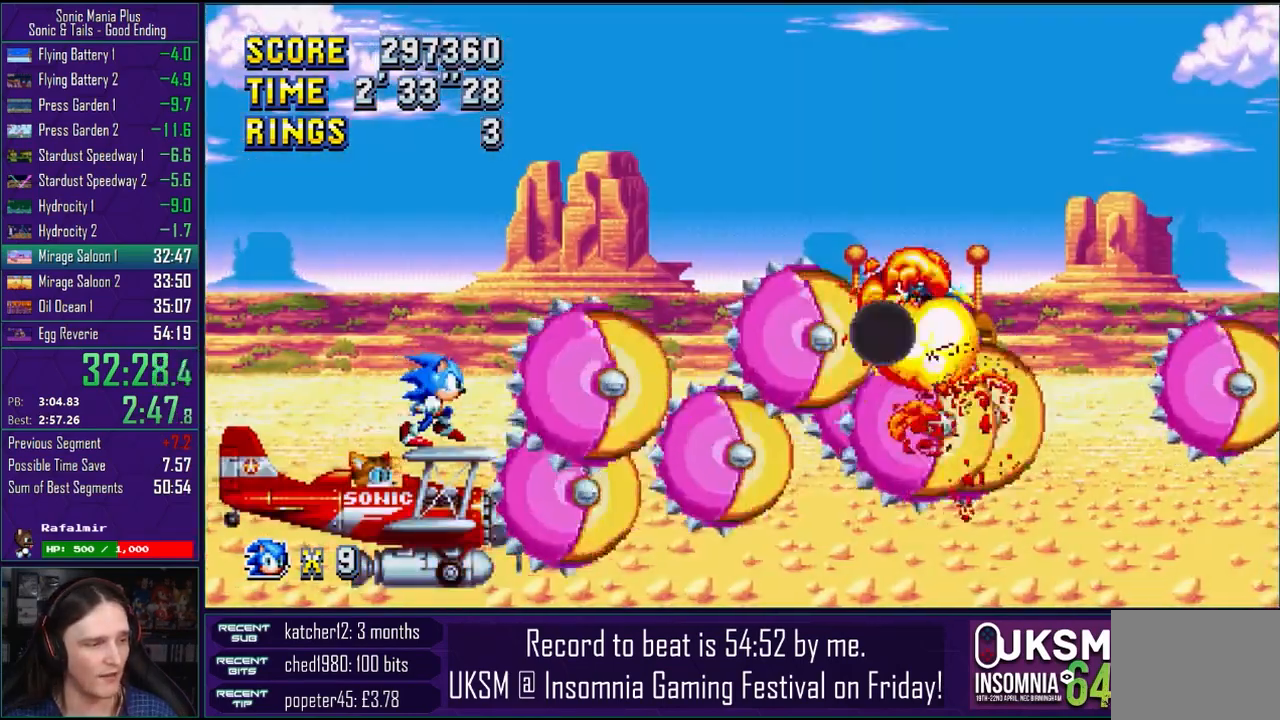
{"buttons": [], "left_stick": "down", "right_stick": "center"}
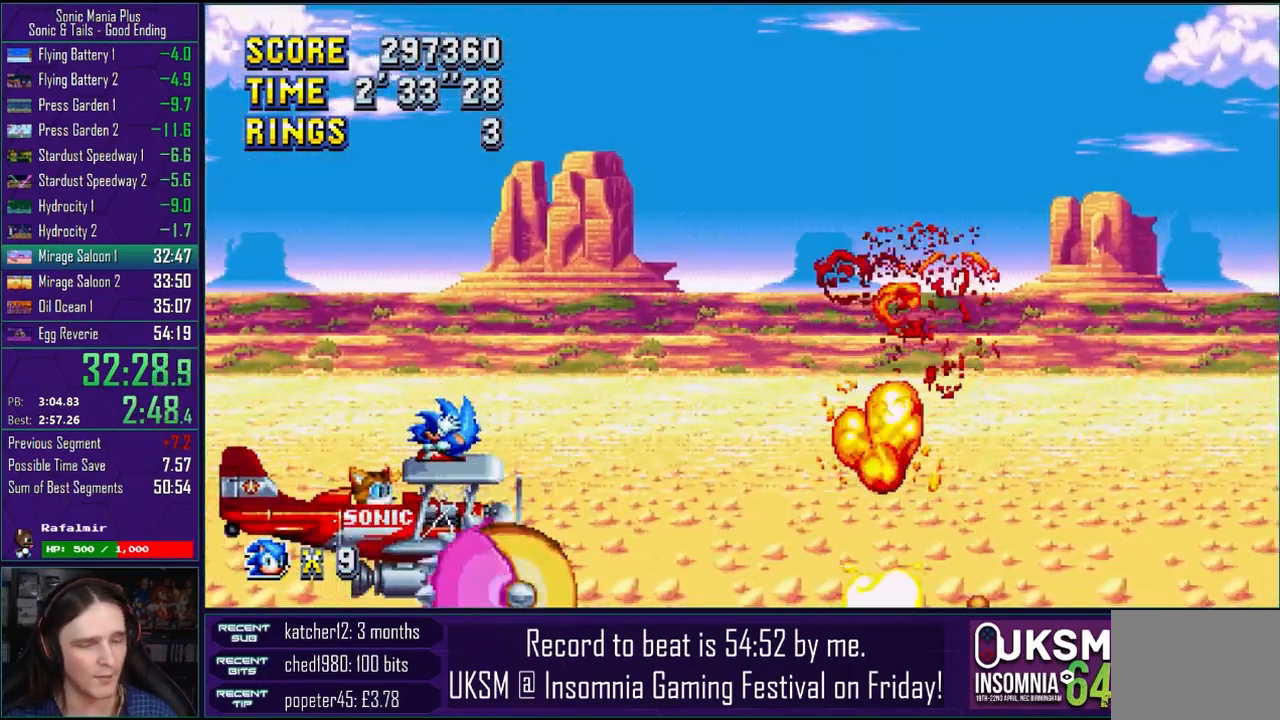
{"buttons": [], "left_stick": "down", "right_stick": "center", "events": [[83, "left_stick", "center"], [367, "left_stick", "down"]]}
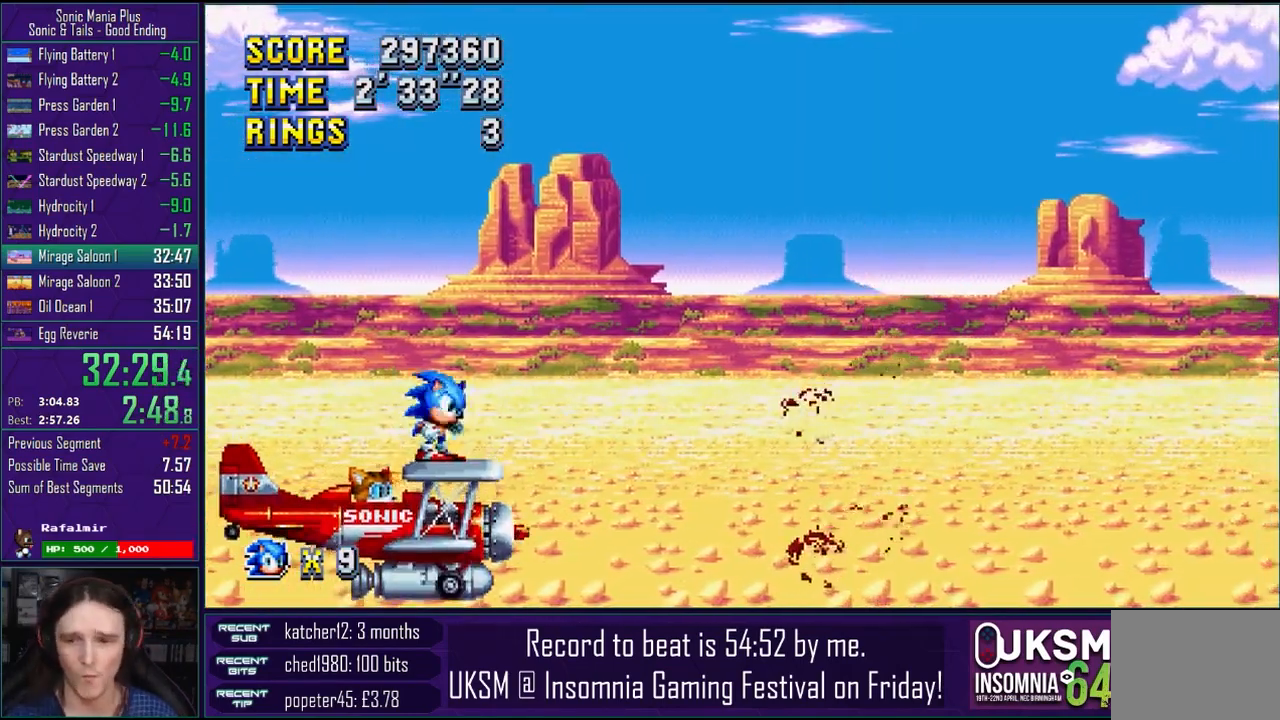
{"buttons": [], "left_stick": "down", "right_stick": "center", "events": []}
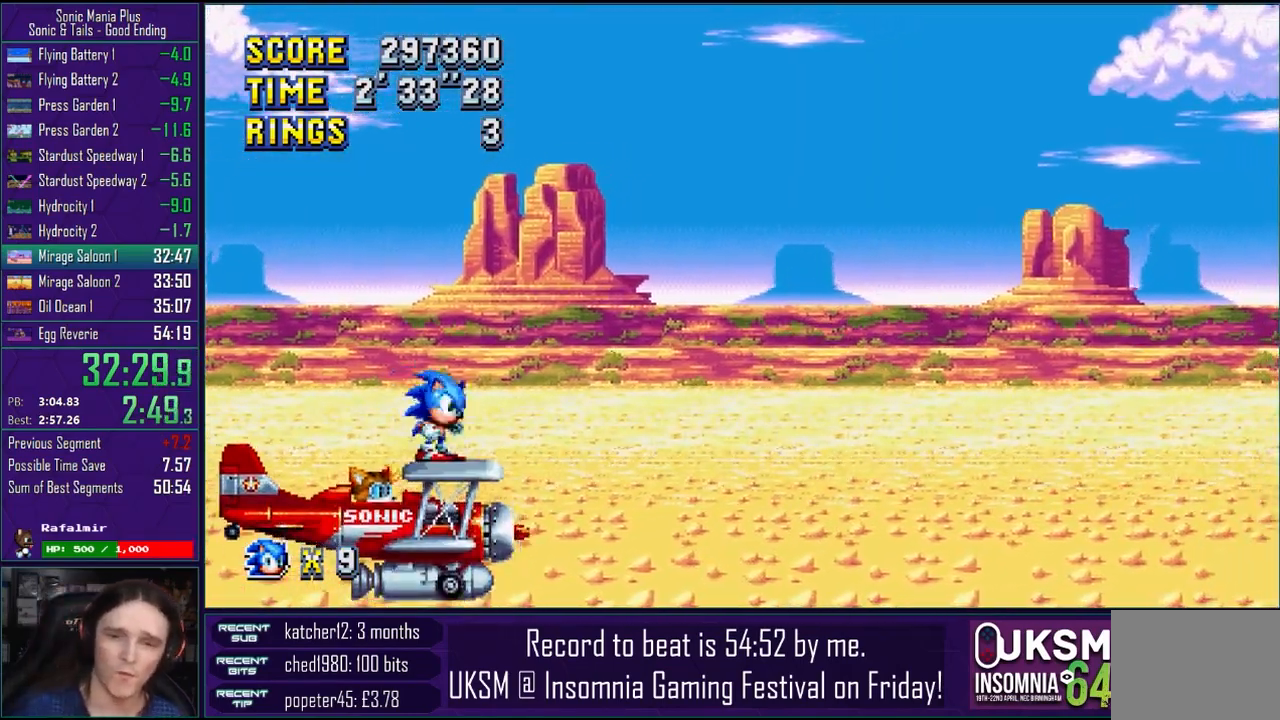
{"buttons": [], "left_stick": "down", "right_stick": "center"}
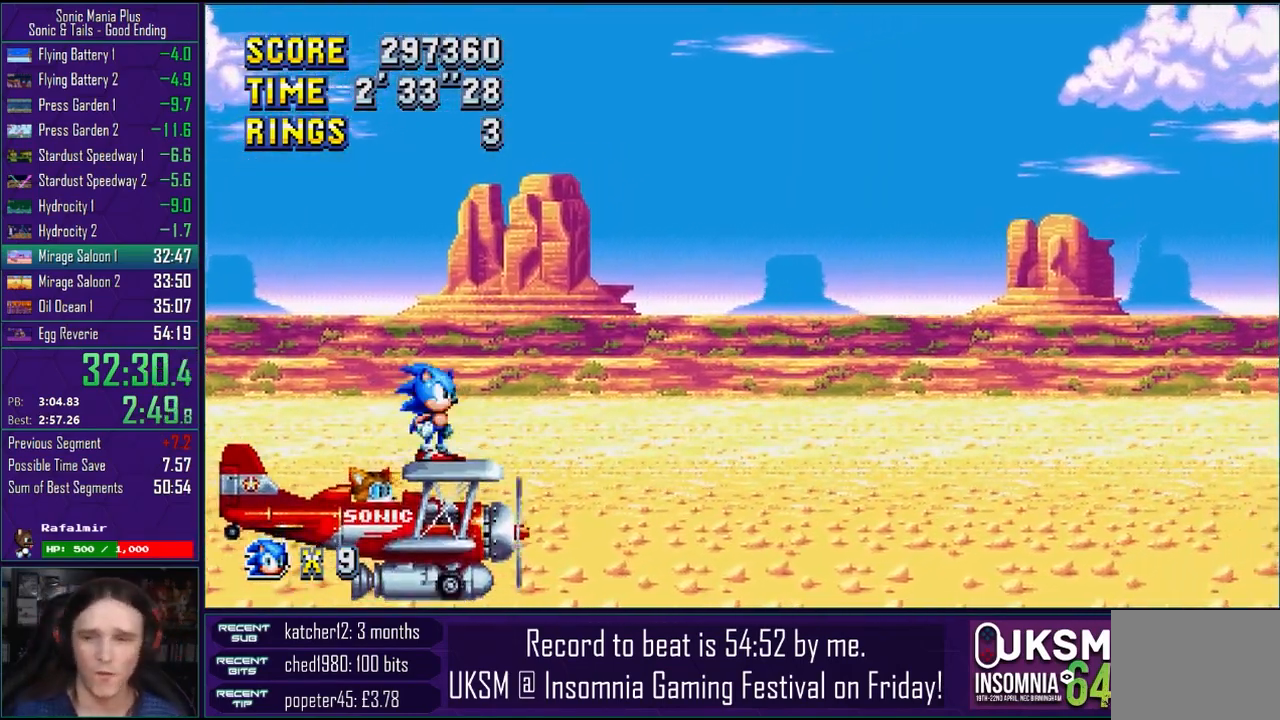
{"buttons": [], "left_stick": "down", "right_stick": "center", "events": []}
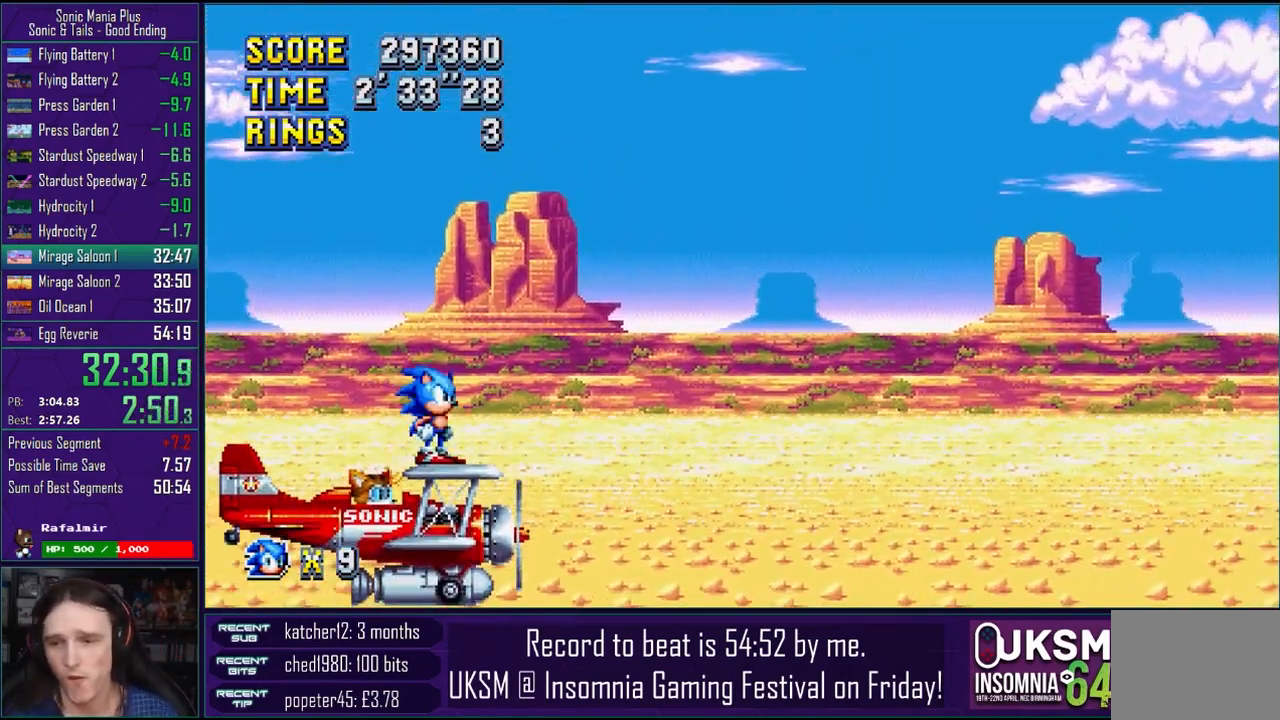
{"buttons": [], "left_stick": "down", "right_stick": "center", "events": []}
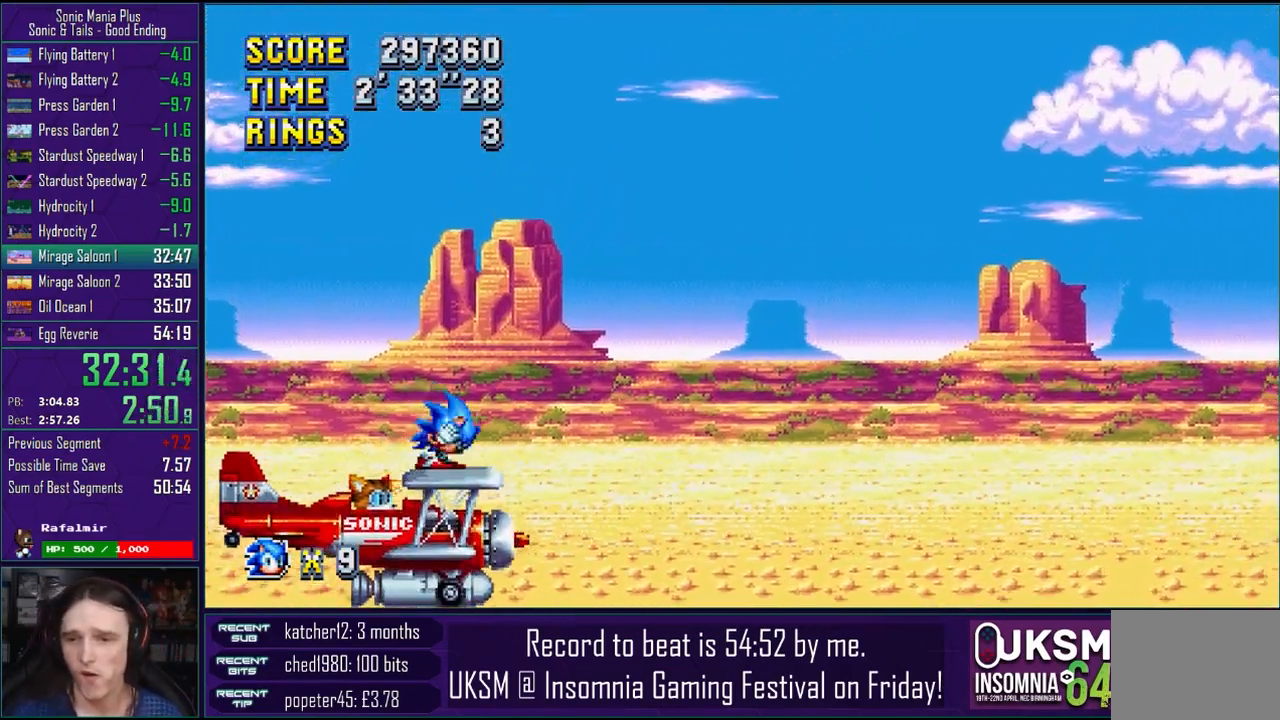
{"buttons": [], "left_stick": "down", "right_stick": "center", "events": []}
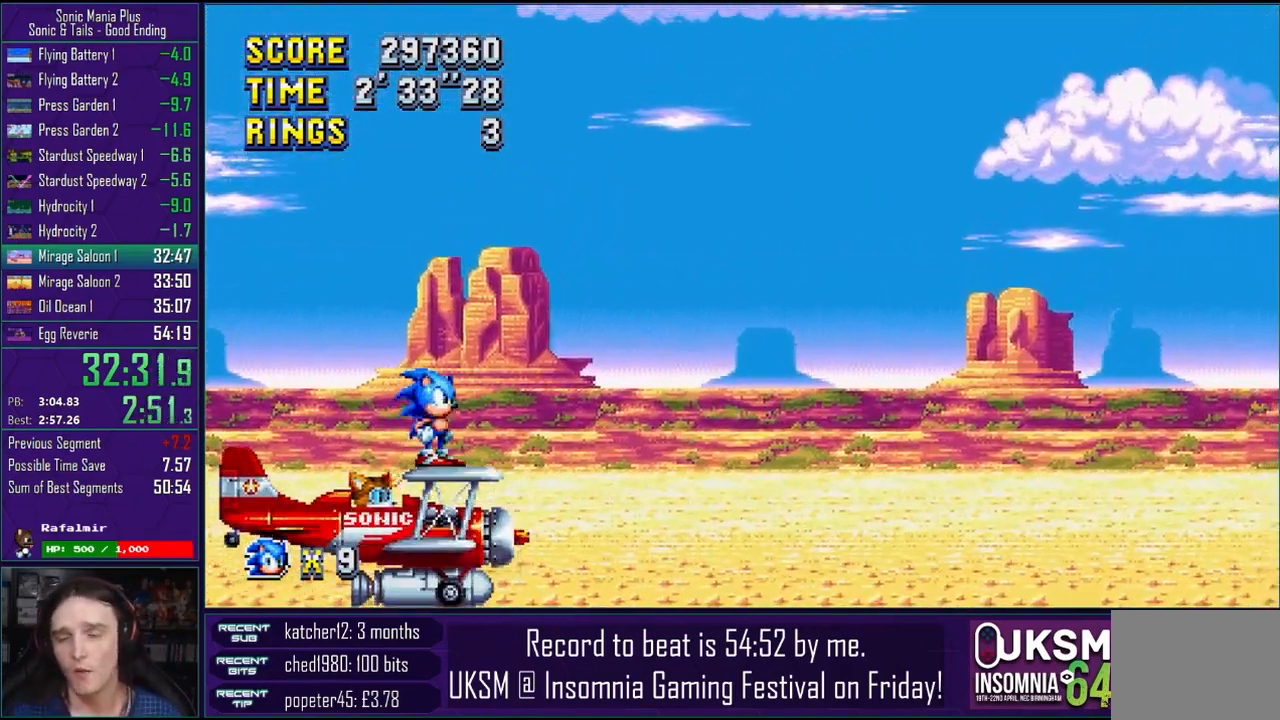
{"buttons": [], "left_stick": "center", "right_stick": "center", "events": [[250, "left_stick", "center"]]}